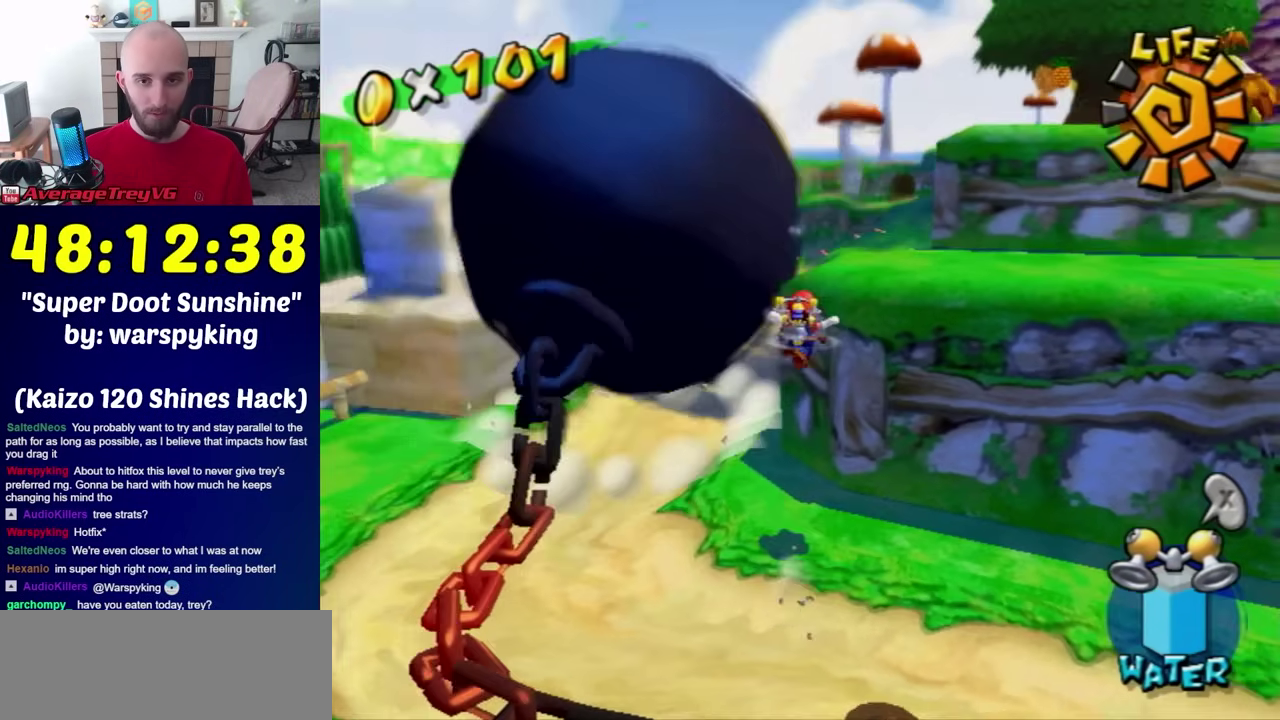
Gameplay with a controller (Nintendo layout); each line is a JSON object with the inputs held at the frame after it (dt_ms = milliseconds from this image to that frame). "events" lists button and stick changes between this image and that frame as [ms after this image, input, new state], when the widget could be followed in between. Not read: L3 R3.
{"dt_ms": 1000, "buttons": [], "left_stick": "center", "right_stick": "center", "events": [[50, "A", "up"], [167, "R1", "down"], [267, "R1", "up"], [450, "left_stick", "center"], [617, "right_stick", "up-right"], [633, "left_stick", "up"], [800, "left_stick", "center"], [800, "right_stick", "center"]]}
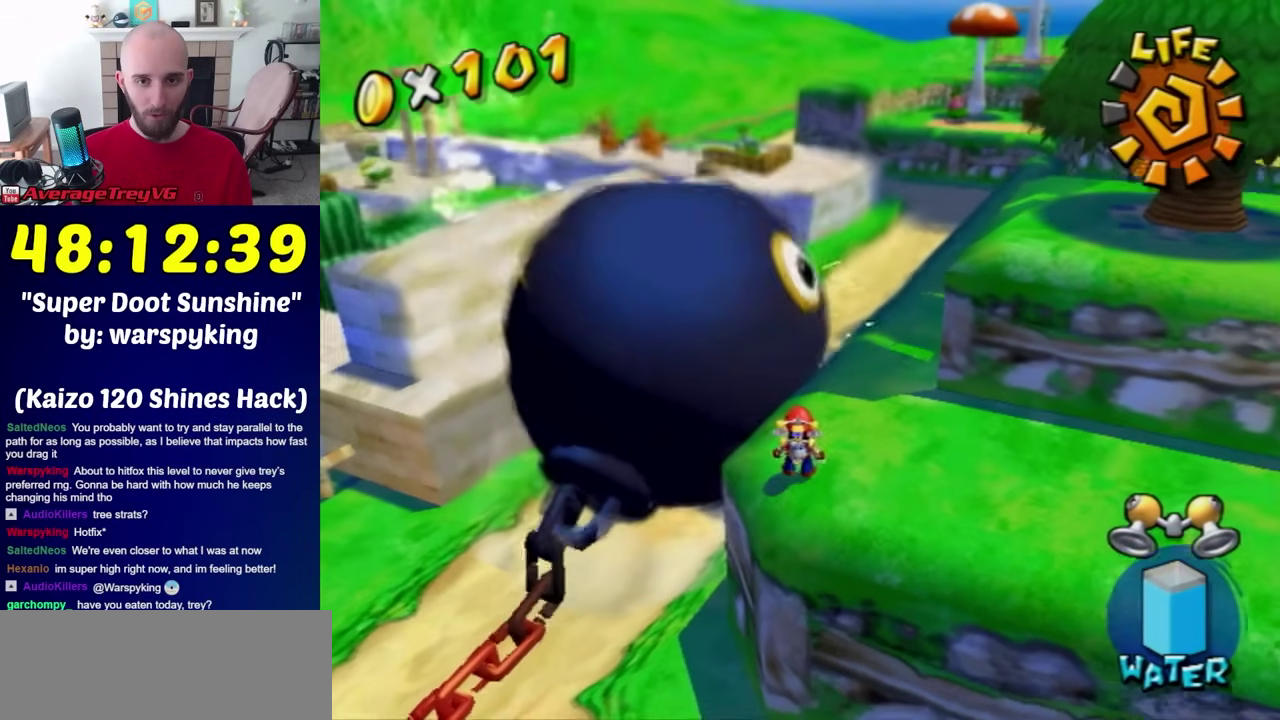
{"dt_ms": 500, "buttons": [], "left_stick": "center", "right_stick": "center", "events": [[50, "left_stick", "up"], [167, "left_stick", "center"]]}
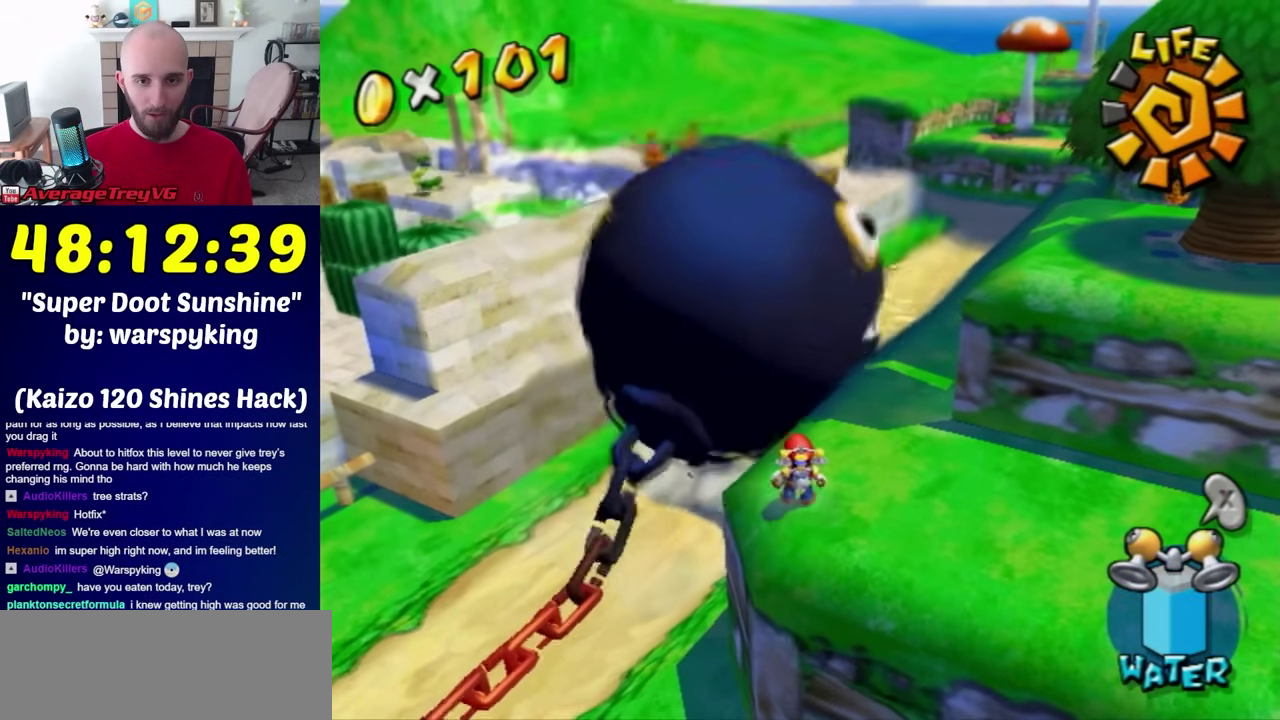
{"dt_ms": 500, "buttons": [], "left_stick": "down-right", "right_stick": "center", "events": [[83, "A", "down"], [233, "A", "up"], [233, "left_stick", "down-right"]]}
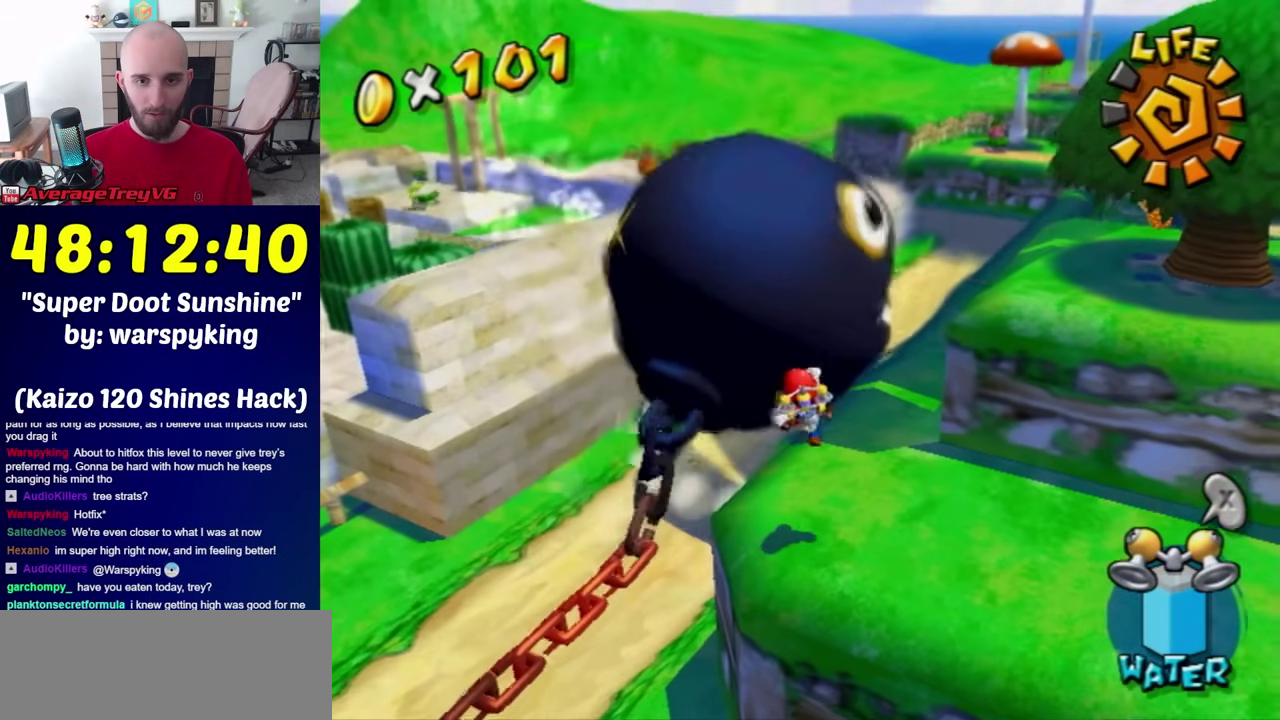
{"dt_ms": 500, "buttons": ["A", "R1"], "left_stick": "down", "right_stick": "center", "events": [[83, "B", "down"], [167, "left_stick", "up"], [200, "B", "up"], [333, "A", "down"], [350, "R1", "down"], [417, "left_stick", "down"]]}
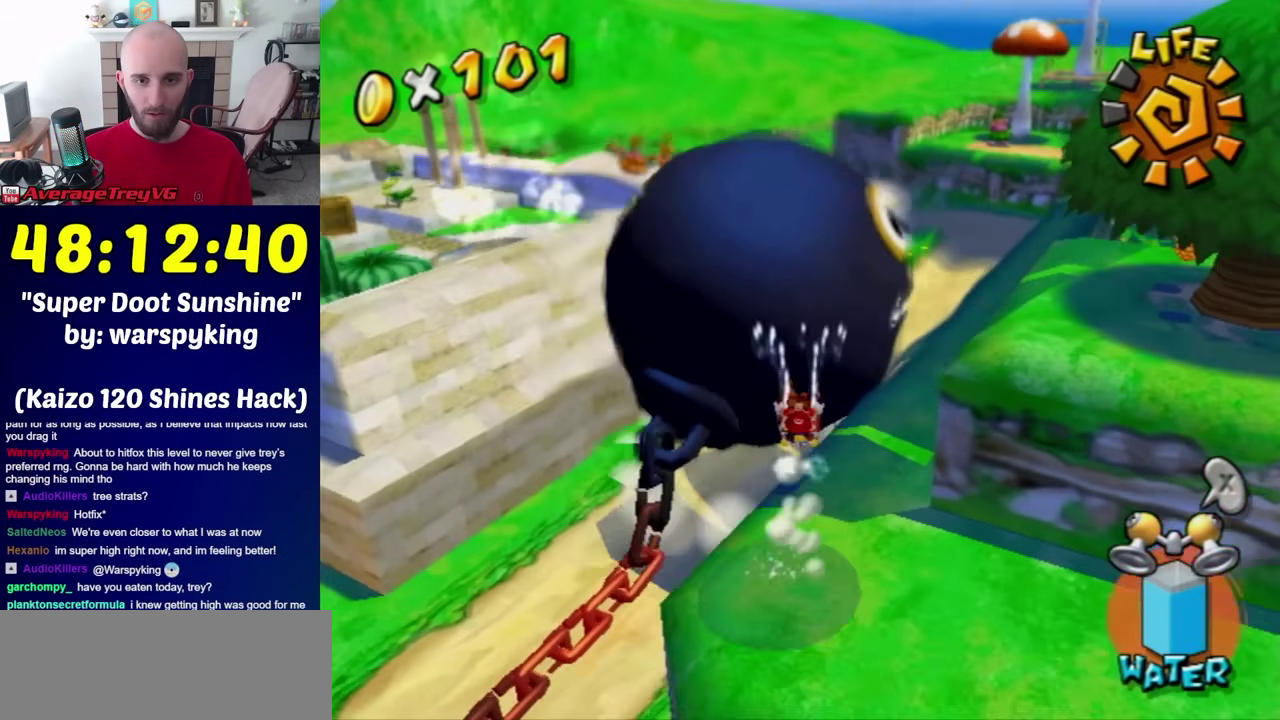
{"dt_ms": 500, "buttons": ["A", "R1"], "left_stick": "down", "right_stick": "center", "events": []}
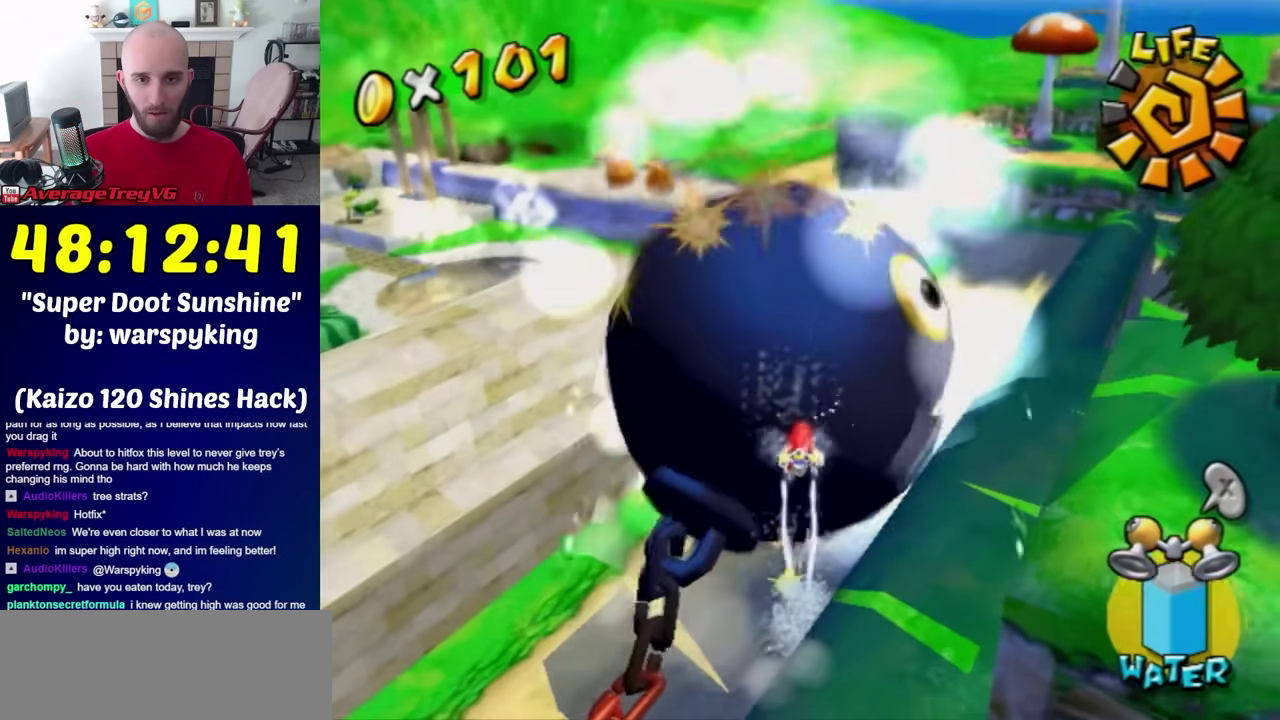
{"dt_ms": 500, "buttons": [], "left_stick": "down", "right_stick": "left", "events": [[300, "A", "up"], [300, "R1", "up"], [483, "right_stick", "left"]]}
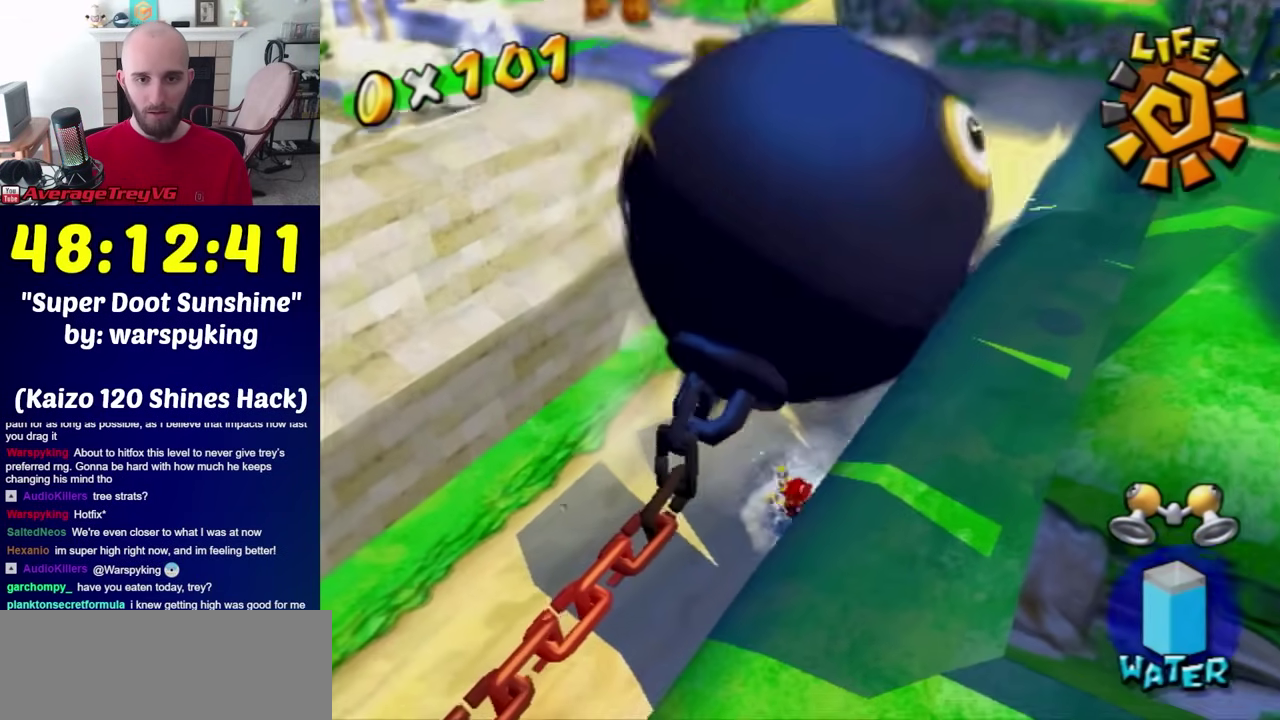
{"dt_ms": 500, "buttons": [], "left_stick": "down-left", "right_stick": "center", "events": [[133, "right_stick", "center"], [333, "left_stick", "down-left"]]}
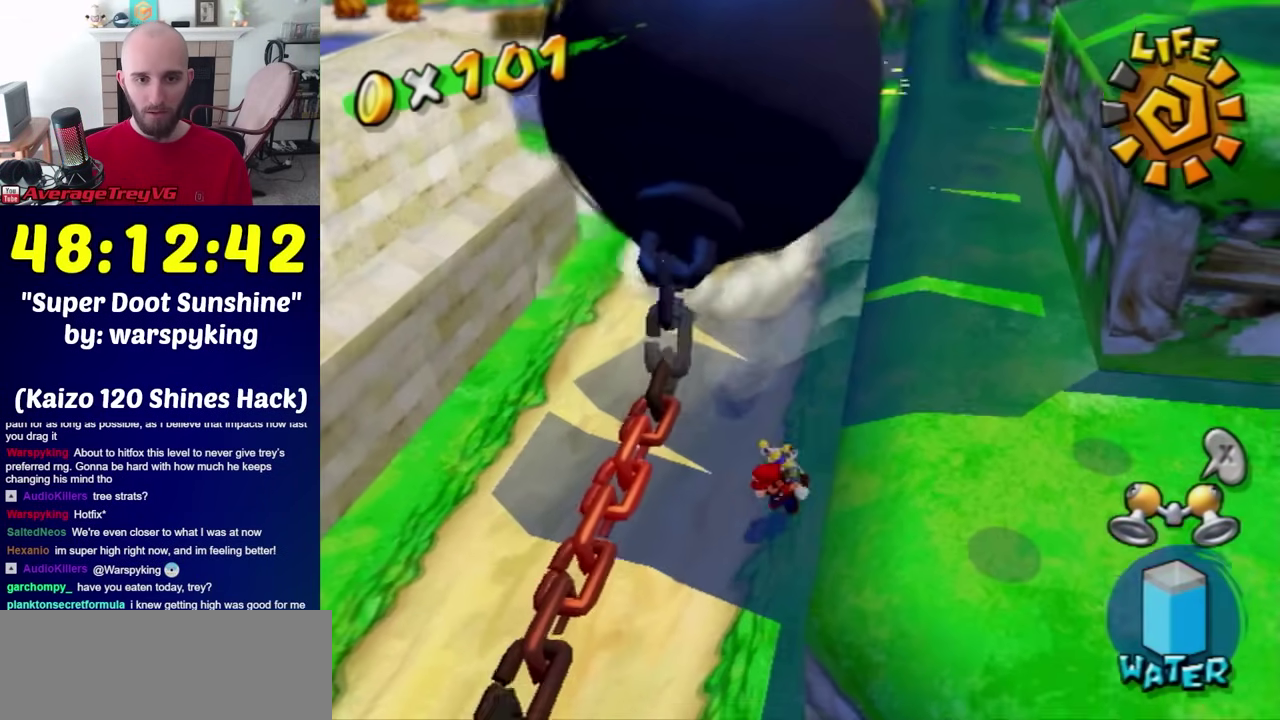
{"dt_ms": 500, "buttons": [], "left_stick": "up-left", "right_stick": "center", "events": [[17, "left_stick", "down"], [133, "left_stick", "center"], [367, "left_stick", "up-left"]]}
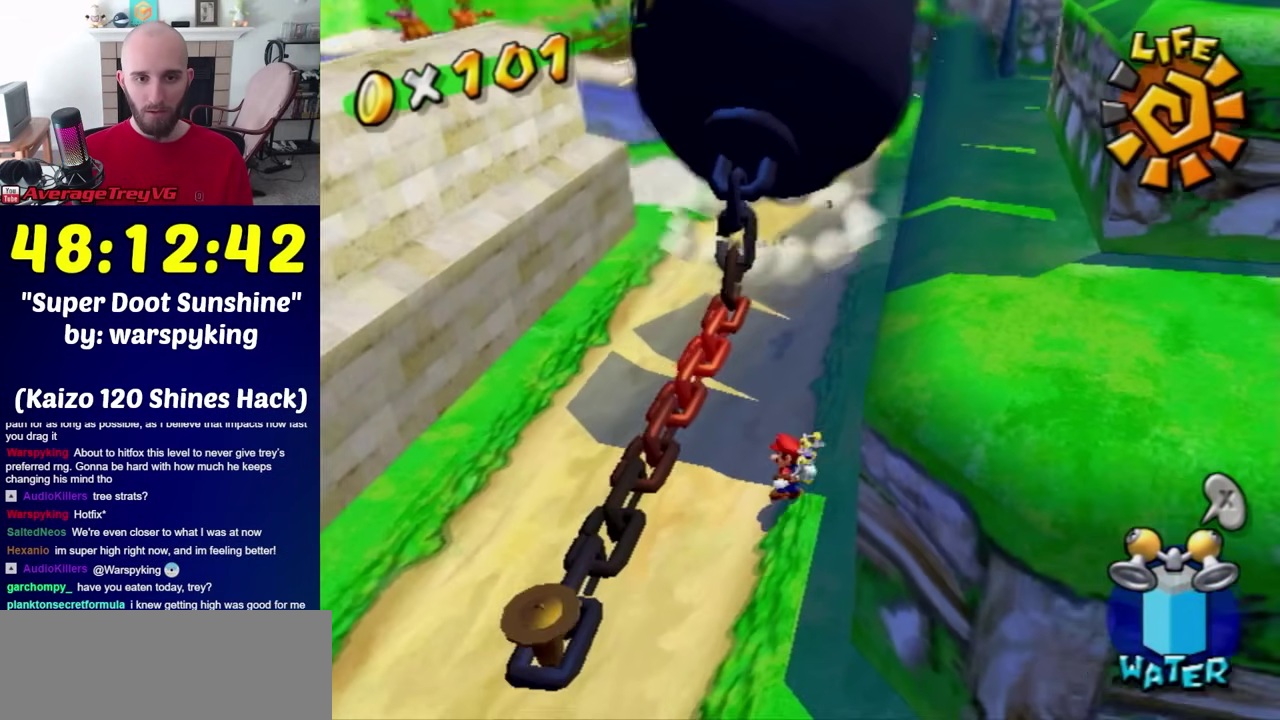
{"dt_ms": 500, "buttons": [], "left_stick": "center", "right_stick": "left", "events": [[50, "A", "down"], [50, "left_stick", "left"], [83, "B", "down"], [150, "left_stick", "up-left"], [233, "B", "up"], [233, "left_stick", "up"], [267, "L1", "down"], [300, "A", "up"], [350, "left_stick", "center"], [383, "L1", "up"], [483, "right_stick", "left"]]}
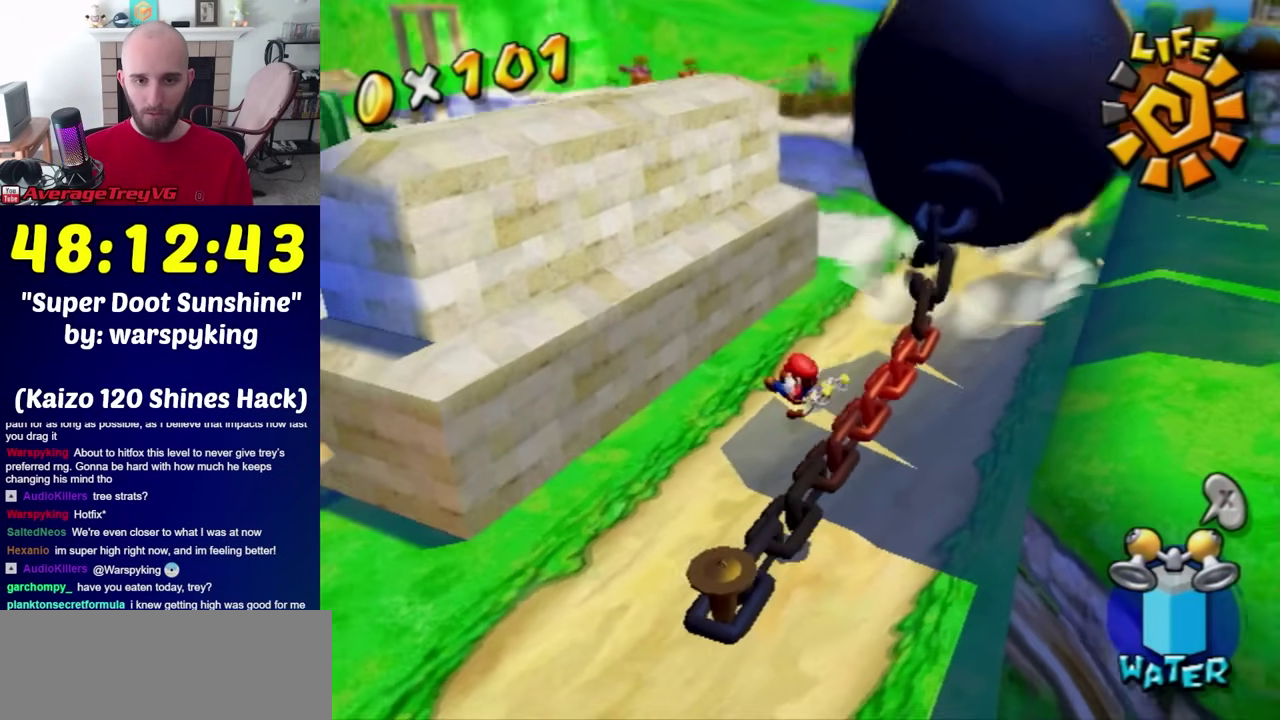
{"dt_ms": 500, "buttons": [], "left_stick": "center", "right_stick": "center", "events": [[450, "right_stick", "center"]]}
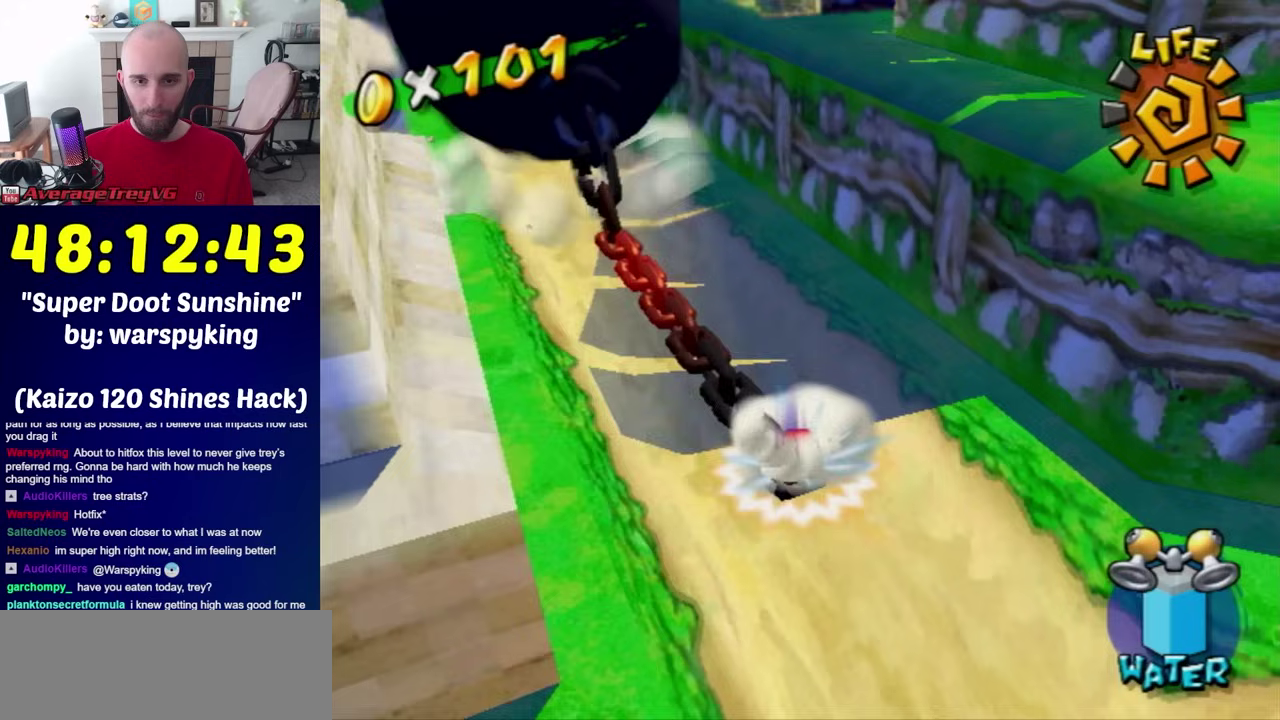
{"dt_ms": 500, "buttons": [], "left_stick": "up", "right_stick": "center", "events": [[167, "left_stick", "up"], [300, "left_stick", "down"], [383, "left_stick", "up-right"], [450, "left_stick", "up"]]}
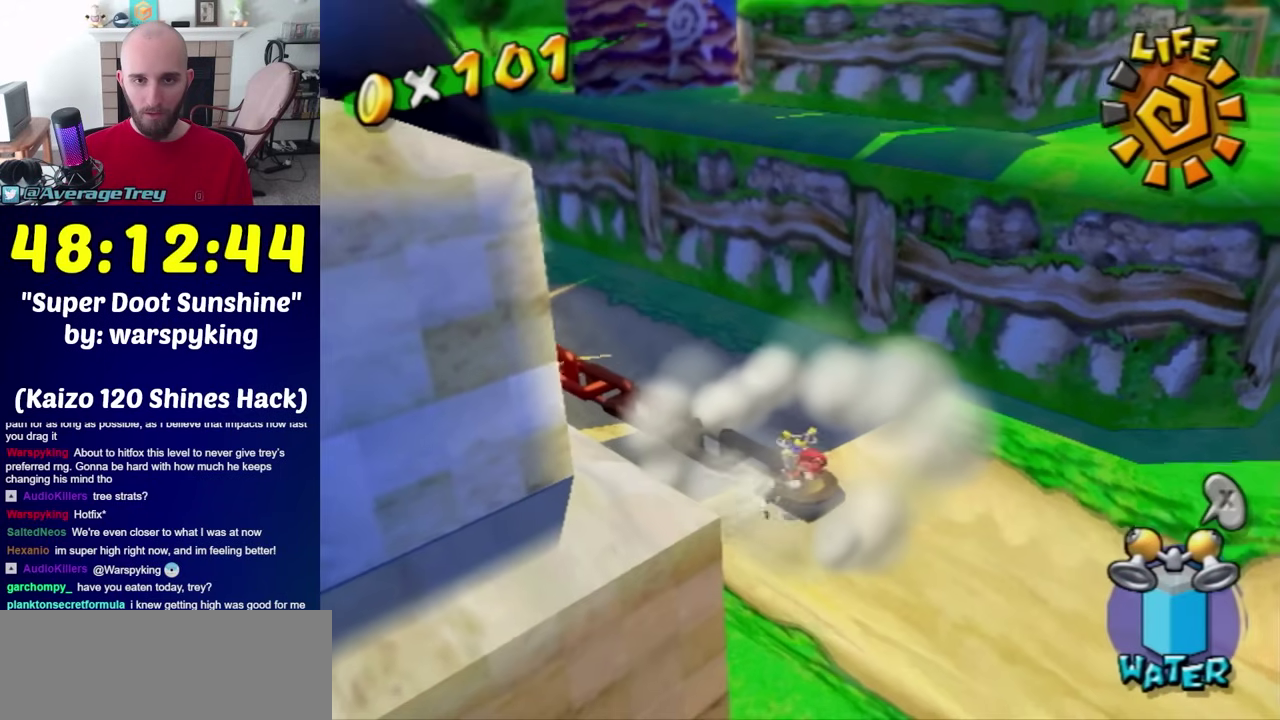
{"dt_ms": 500, "buttons": ["R1"], "left_stick": "right", "right_stick": "center", "events": [[17, "A", "down"], [133, "left_stick", "up-right"], [350, "A", "up"], [350, "left_stick", "right"], [483, "R1", "down"]]}
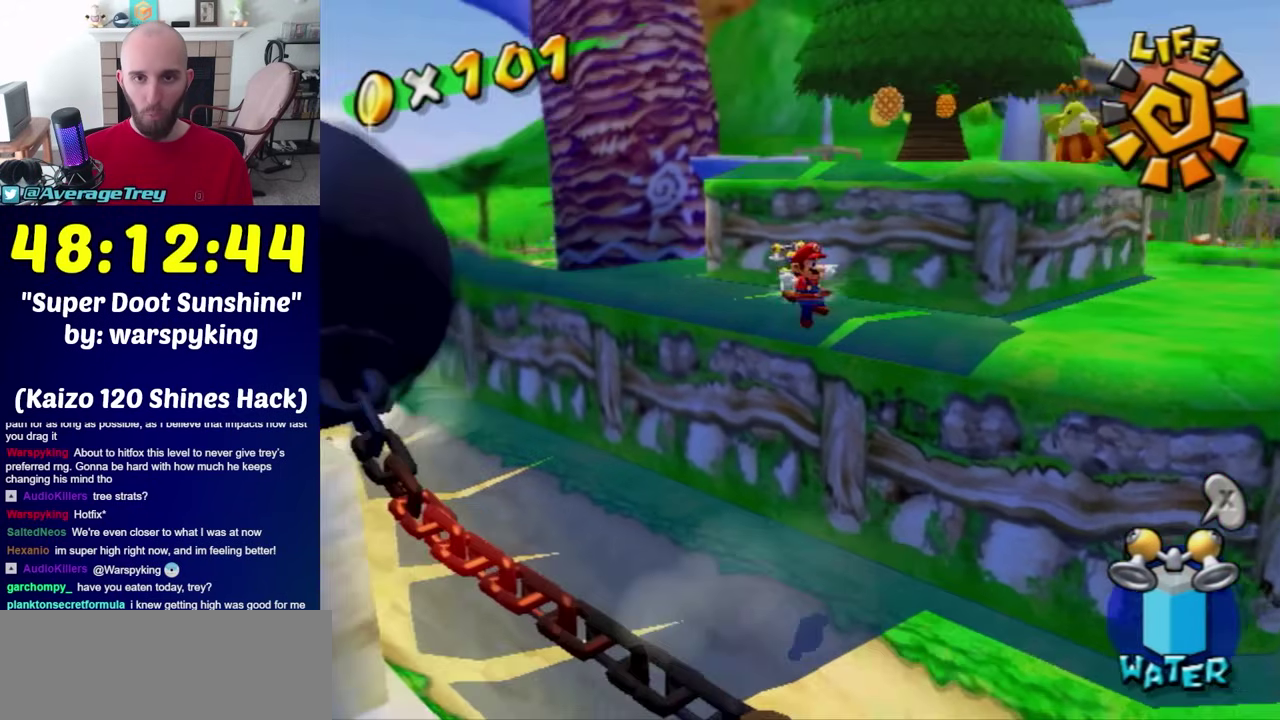
{"dt_ms": 500, "buttons": ["A"], "left_stick": "up-right", "right_stick": "center", "events": [[17, "left_stick", "up-right"], [83, "R1", "up"], [133, "right_stick", "right"], [233, "right_stick", "center"], [417, "A", "down"]]}
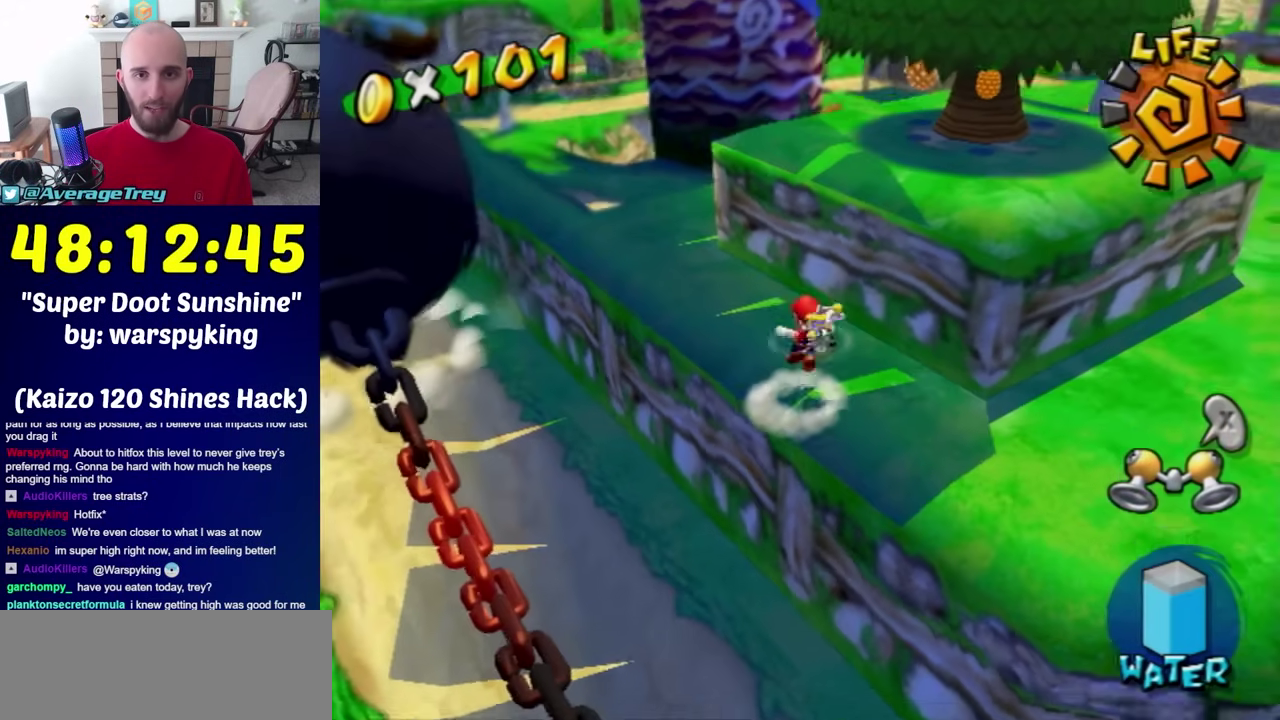
{"dt_ms": 500, "buttons": ["R1"], "left_stick": "up-right", "right_stick": "center", "events": [[17, "left_stick", "center"], [167, "left_stick", "up-right"], [417, "A", "up"], [450, "R1", "down"]]}
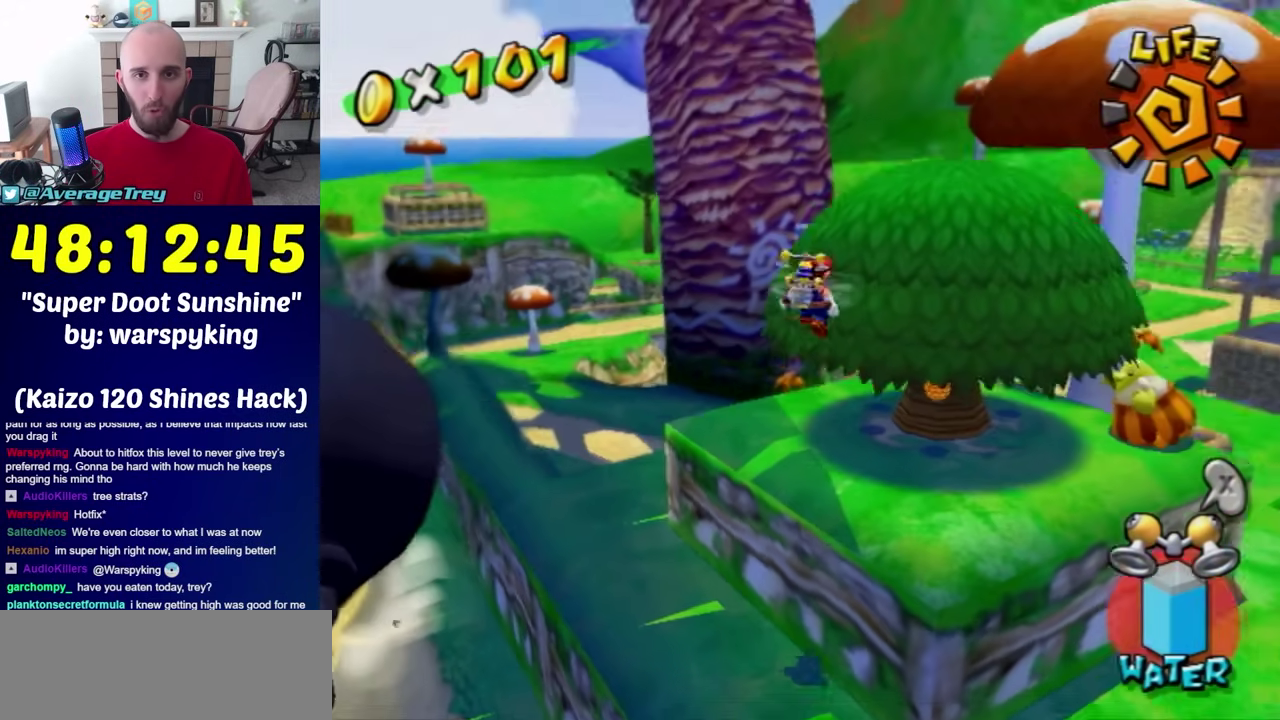
{"dt_ms": 500, "buttons": [], "left_stick": "down-right", "right_stick": "right", "events": [[17, "right_stick", "right"], [167, "left_stick", "right"], [300, "right_stick", "center"], [450, "left_stick", "down-right"], [483, "R1", "up"], [483, "right_stick", "right"]]}
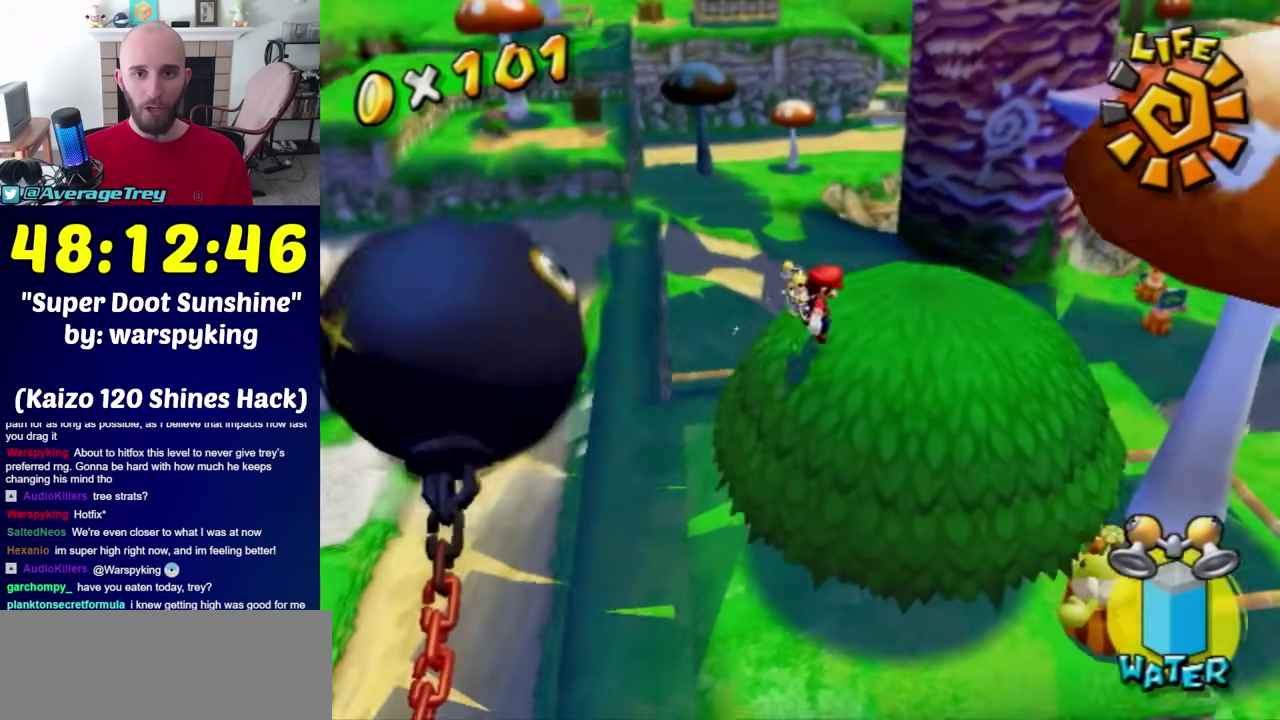
{"dt_ms": 500, "buttons": [], "left_stick": "up", "right_stick": "center", "events": [[200, "right_stick", "center"], [267, "left_stick", "right"], [333, "left_stick", "center"], [333, "right_stick", "right"], [417, "left_stick", "up"], [450, "right_stick", "center"]]}
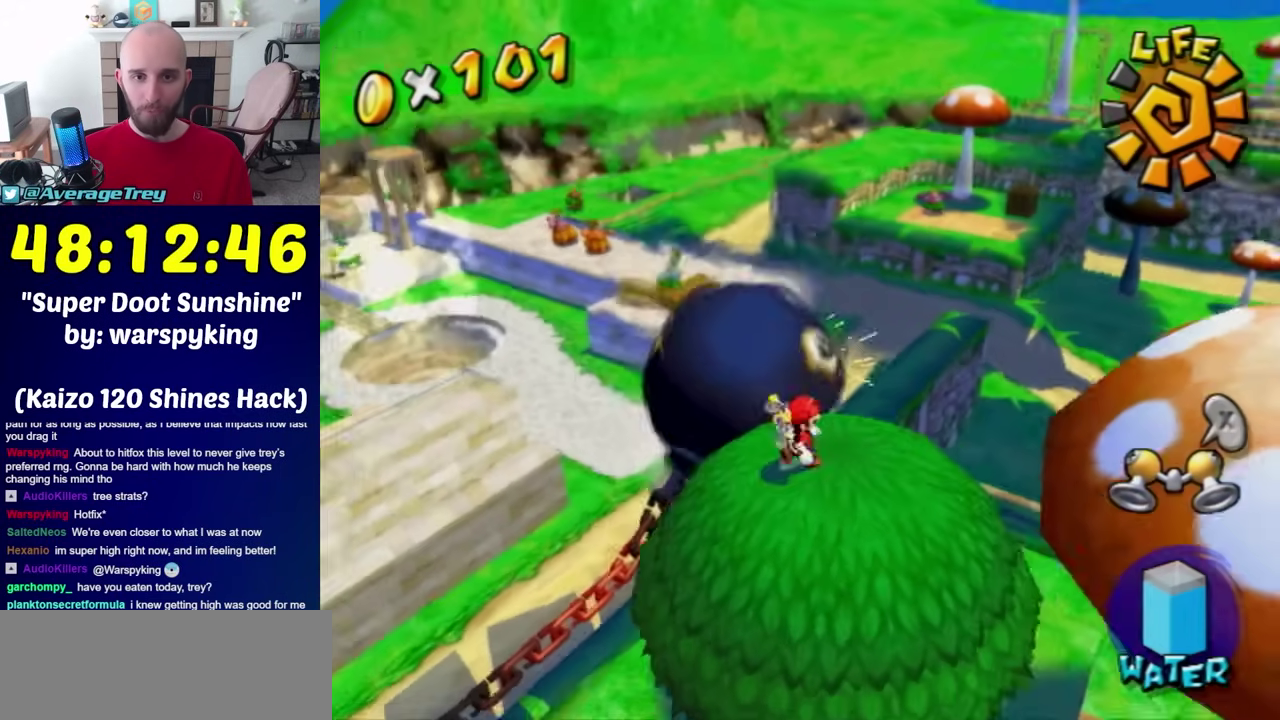
{"dt_ms": 500, "buttons": ["A"], "left_stick": "down-right", "right_stick": "center", "events": [[50, "left_stick", "center"], [350, "A", "down"], [417, "left_stick", "down-right"]]}
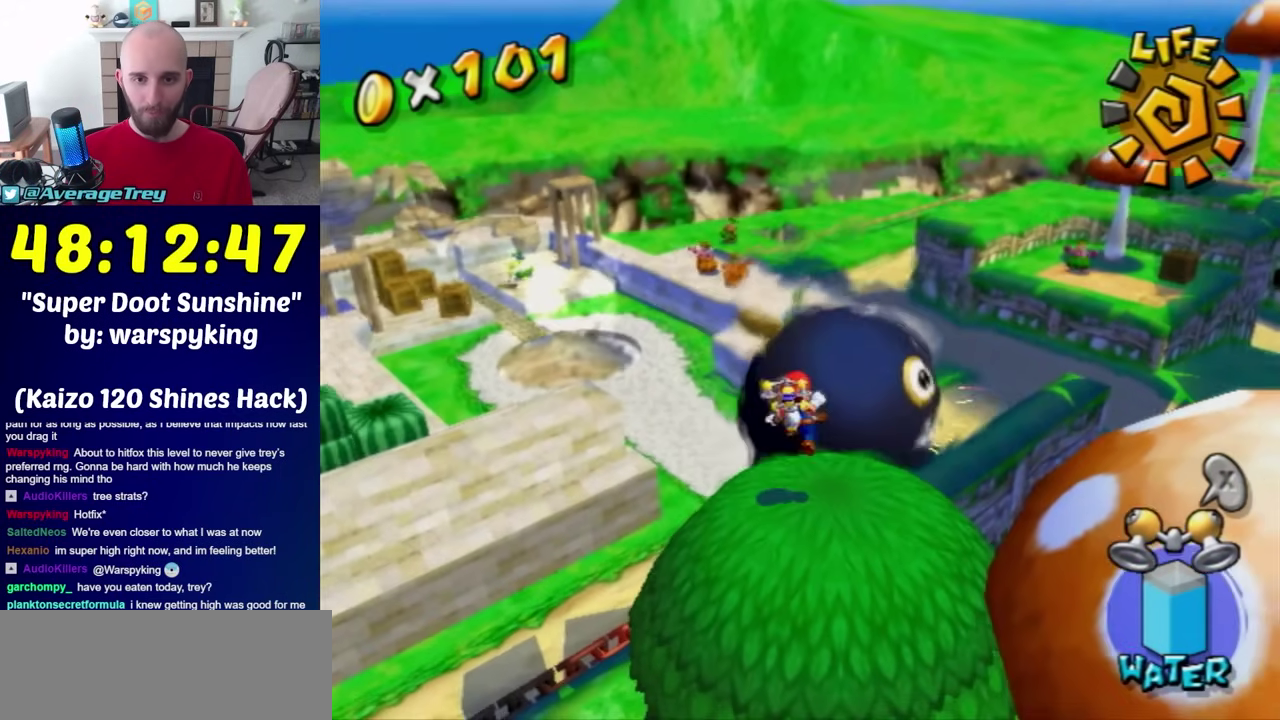
{"dt_ms": 500, "buttons": [], "left_stick": "up", "right_stick": "center", "events": [[17, "A", "up"], [400, "B", "down"], [450, "B", "up"], [450, "left_stick", "up"]]}
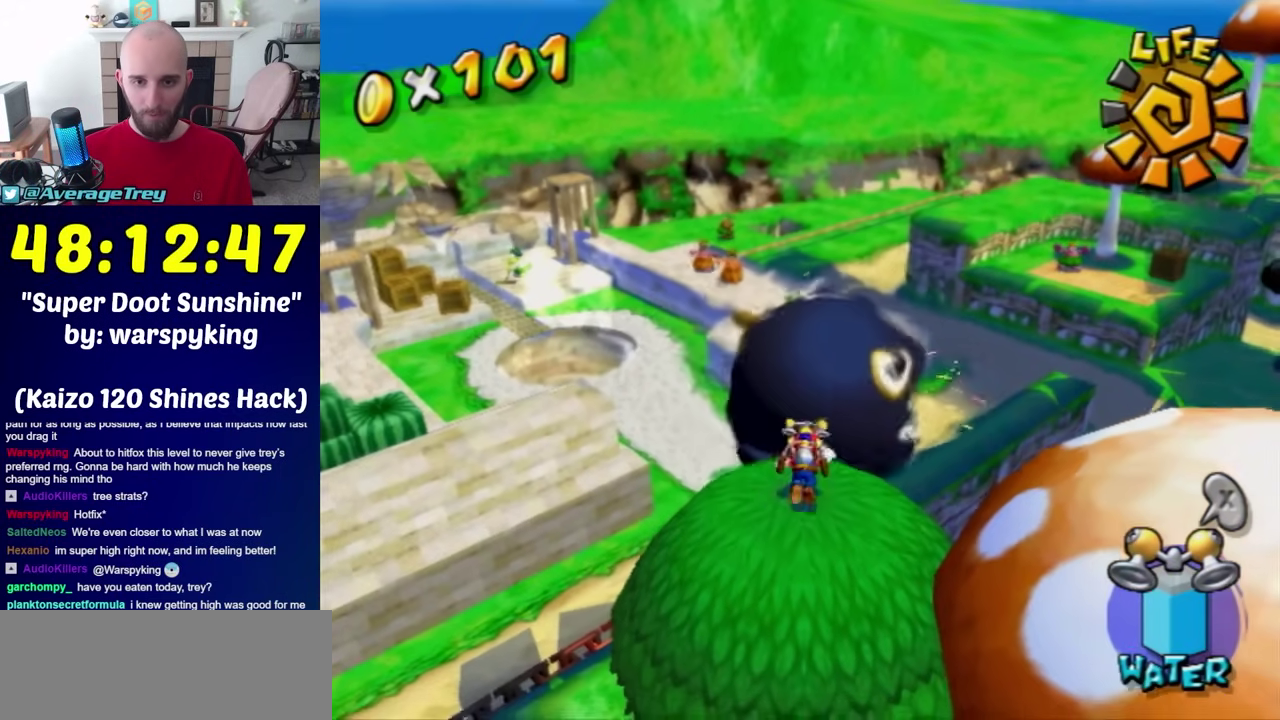
{"dt_ms": 500, "buttons": ["A", "R1"], "left_stick": "up", "right_stick": "center", "events": [[83, "A", "down"], [83, "R1", "down"]]}
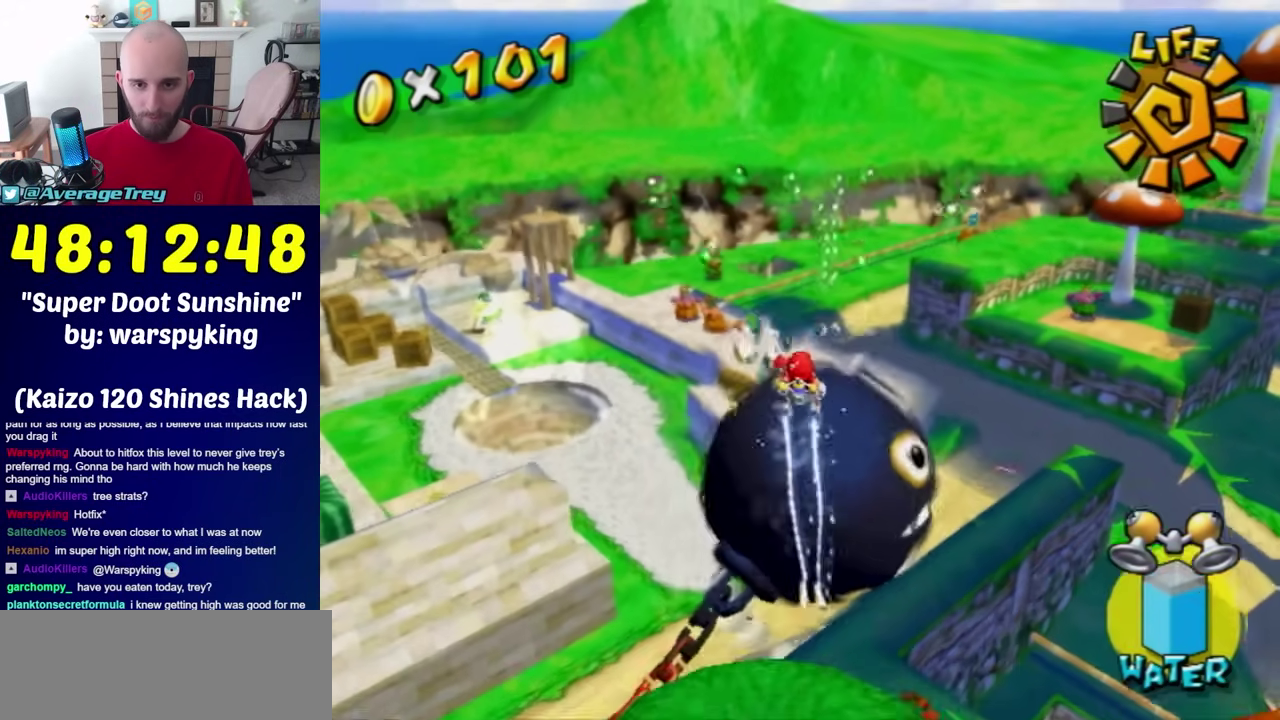
{"dt_ms": 500, "buttons": ["A", "R1"], "left_stick": "down-left", "right_stick": "center", "events": [[200, "left_stick", "up-left"], [383, "left_stick", "down-left"]]}
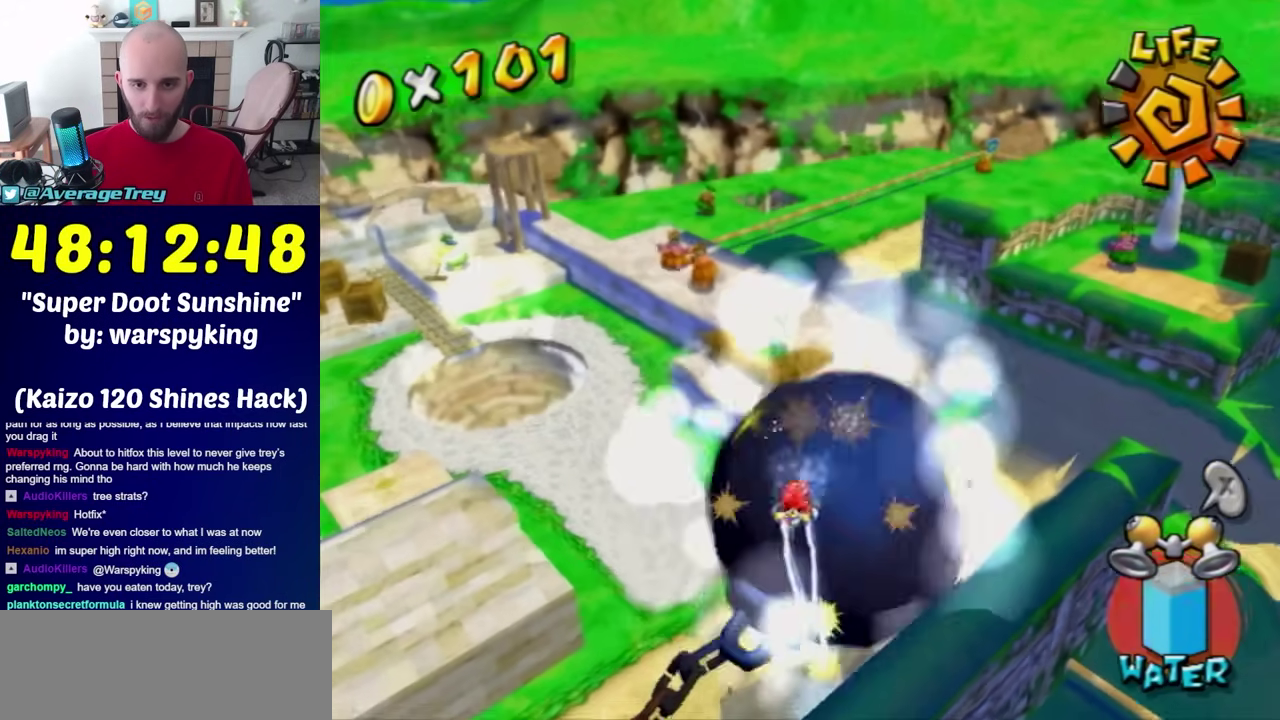
{"dt_ms": 500, "buttons": ["A", "R1"], "left_stick": "down", "right_stick": "center", "events": [[450, "left_stick", "down"]]}
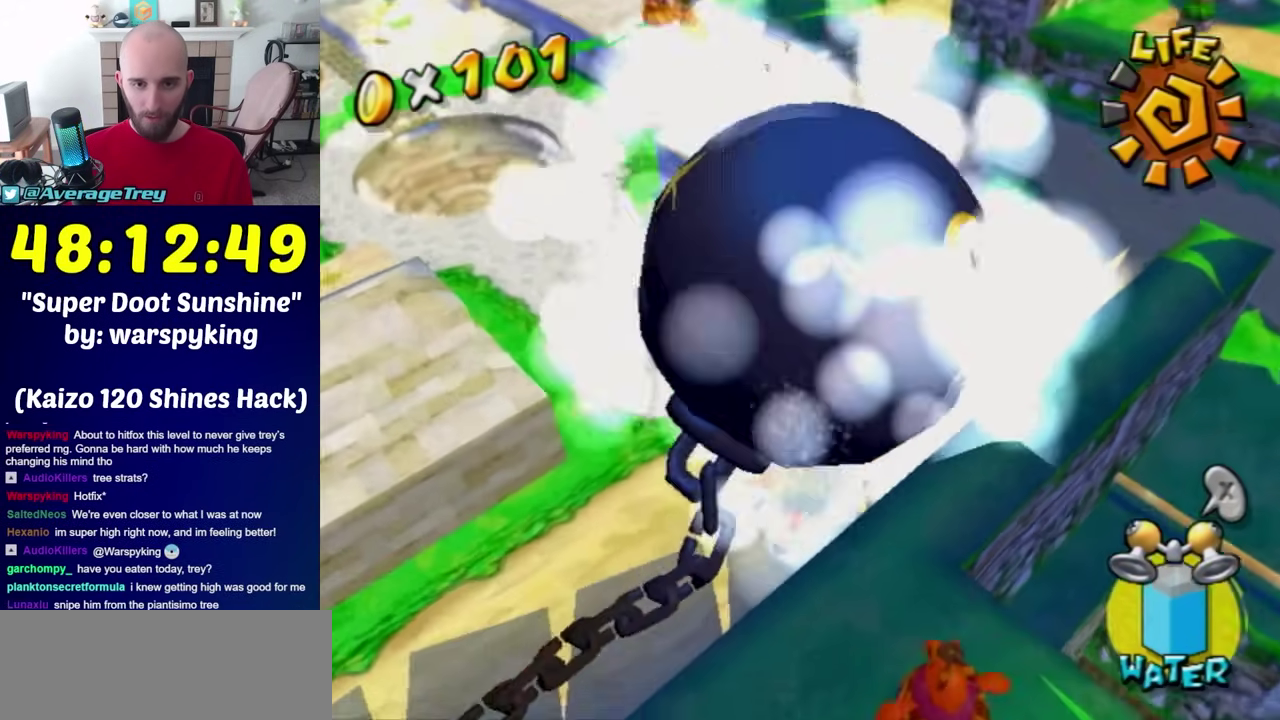
{"dt_ms": 500, "buttons": [], "left_stick": "down", "right_stick": "center", "events": [[17, "A", "up"], [17, "R1", "up"], [300, "right_stick", "left"], [383, "right_stick", "center"]]}
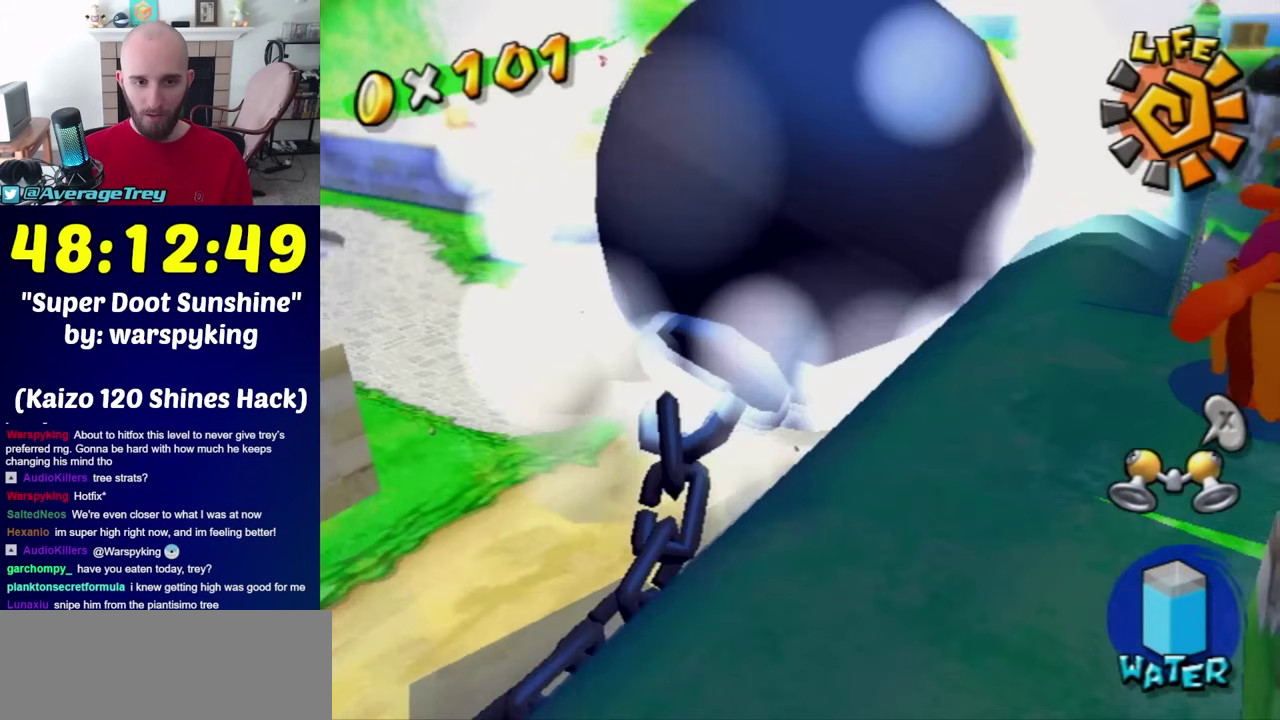
{"dt_ms": 500, "buttons": [], "left_stick": "down", "right_stick": "center", "events": [[117, "right_stick", "down-left"], [333, "right_stick", "center"]]}
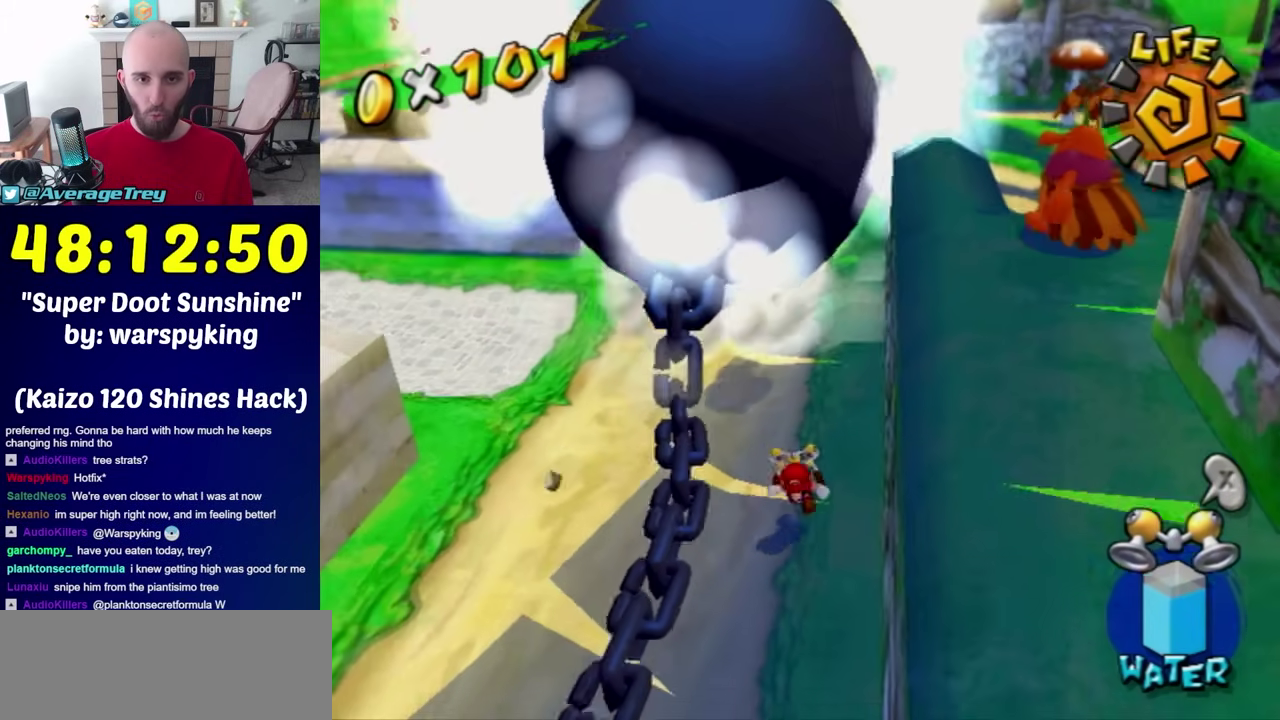
{"dt_ms": 500, "buttons": [], "left_stick": "down-left", "right_stick": "center", "events": [[150, "right_stick", "down"], [233, "left_stick", "center"], [300, "right_stick", "center"], [367, "left_stick", "down-left"]]}
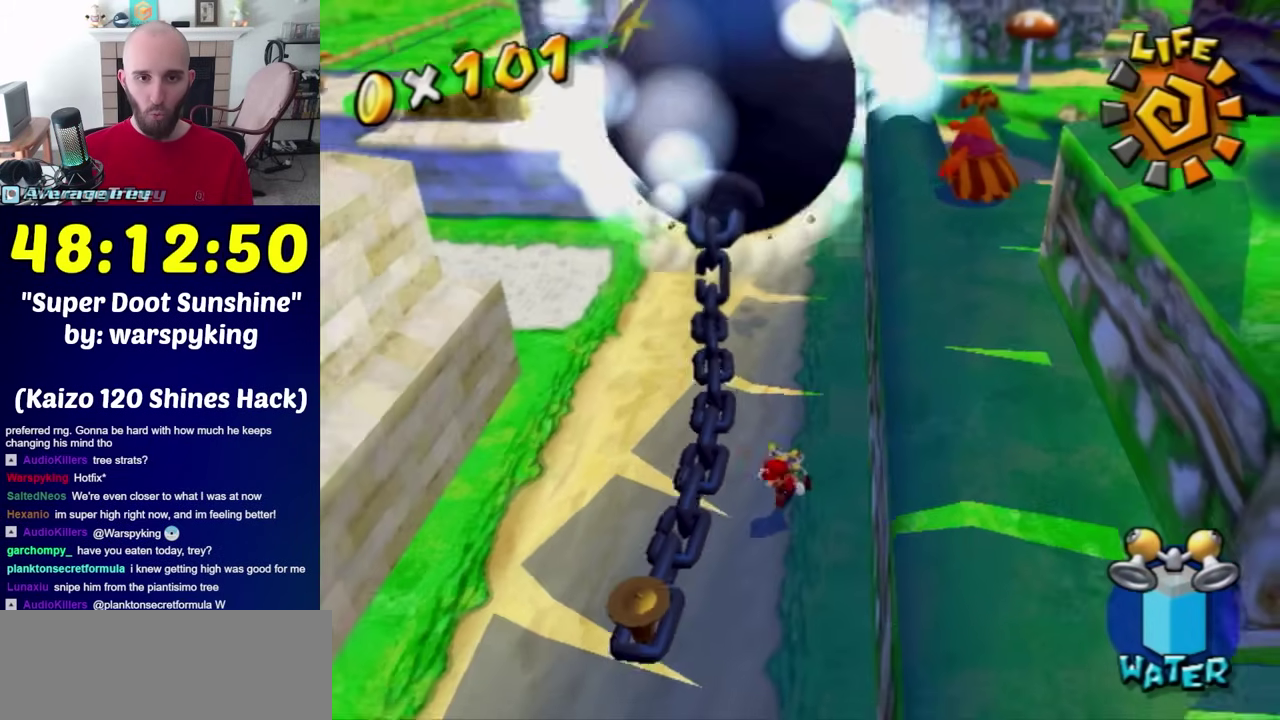
{"dt_ms": 500, "buttons": [], "left_stick": "left", "right_stick": "down-left", "events": [[83, "right_stick", "down-left"], [200, "left_stick", "center"], [233, "right_stick", "center"], [333, "left_stick", "left"], [483, "right_stick", "down-left"]]}
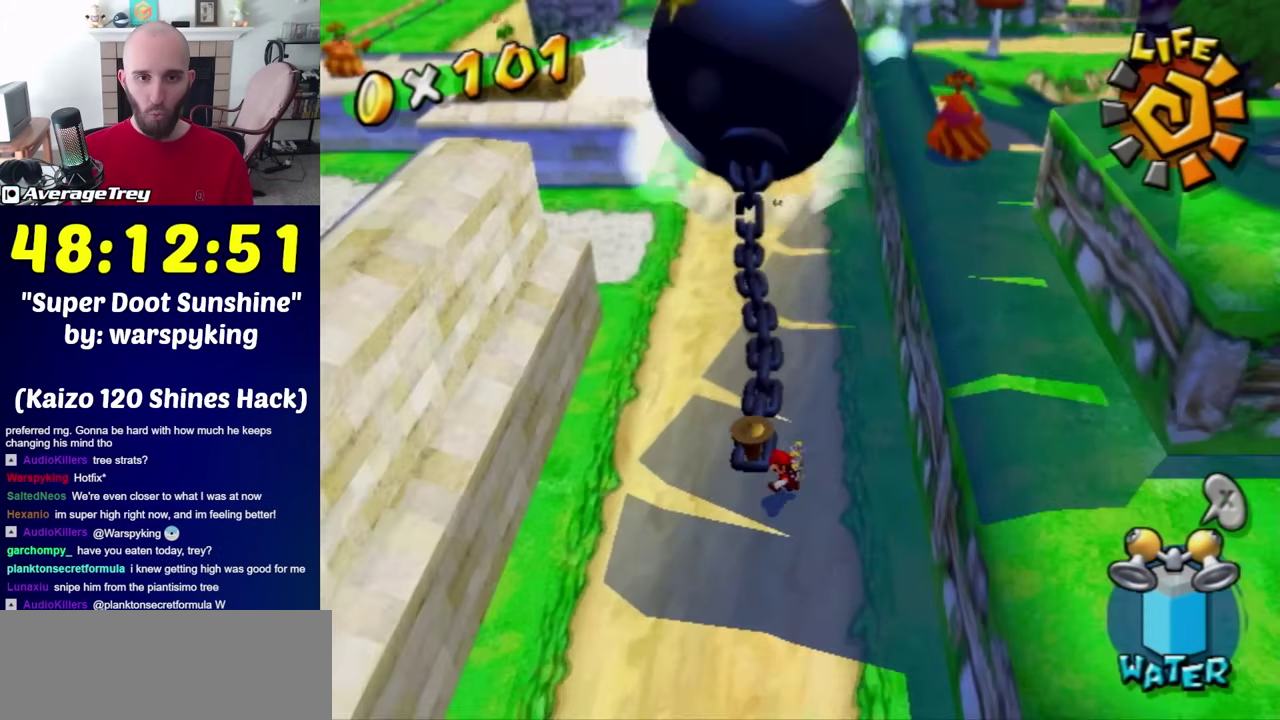
{"dt_ms": 500, "buttons": [], "left_stick": "up-left", "right_stick": "center", "events": [[50, "left_stick", "up-left"], [117, "right_stick", "center"], [233, "left_stick", "center"], [417, "left_stick", "up-left"]]}
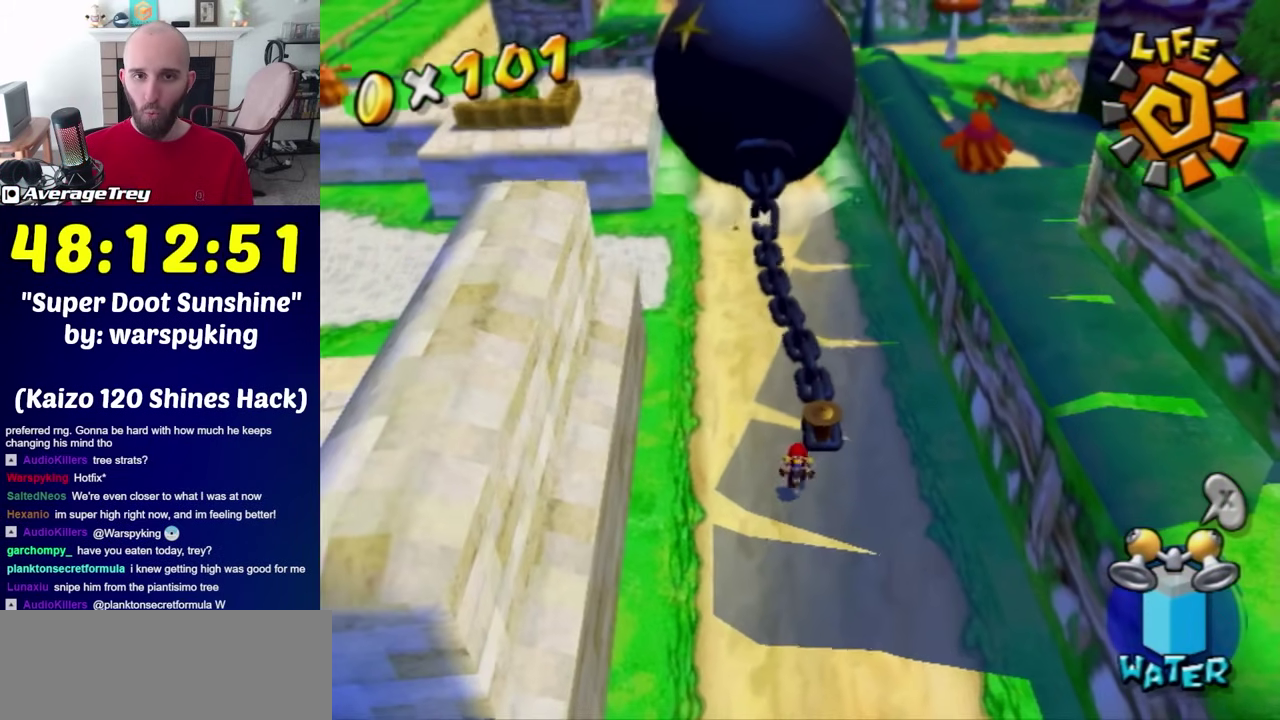
{"dt_ms": 500, "buttons": [], "left_stick": "up", "right_stick": "up-left", "events": [[350, "right_stick", "up-left"], [400, "left_stick", "up"]]}
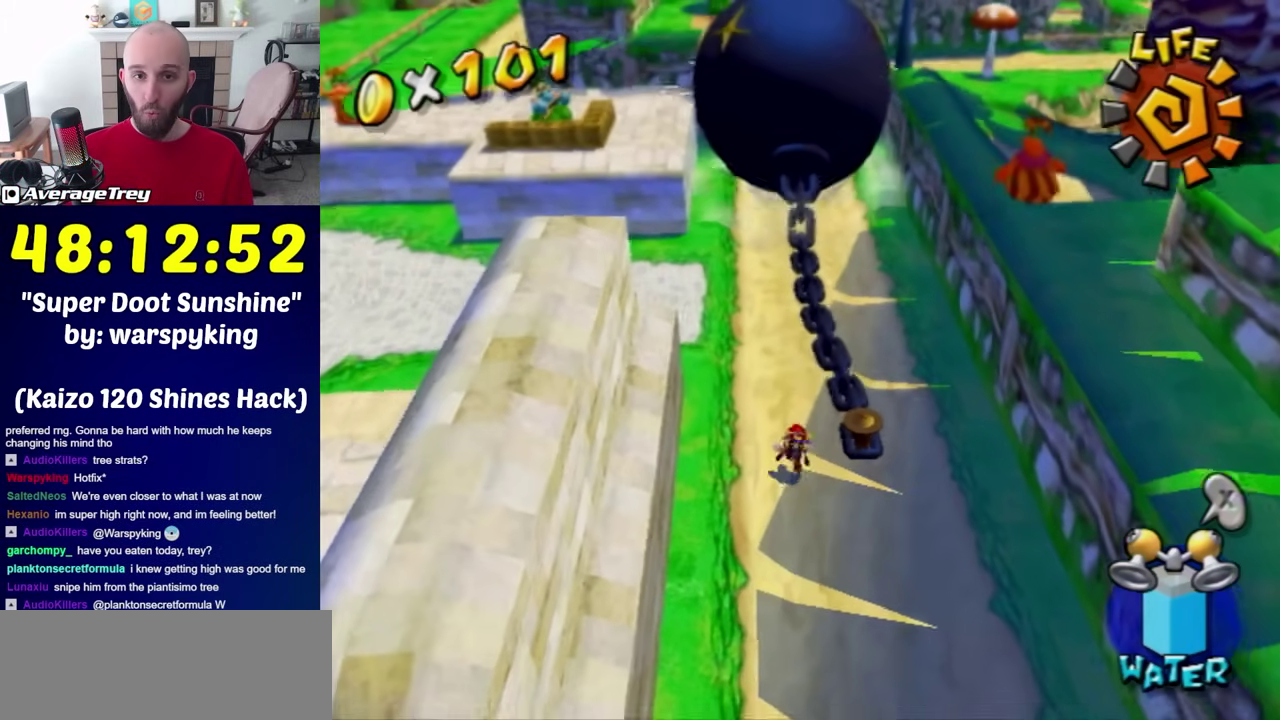
{"dt_ms": 500, "buttons": [], "left_stick": "up", "right_stick": "up-left", "events": [[17, "left_stick", "center"], [50, "right_stick", "center"], [233, "left_stick", "up-left"], [483, "left_stick", "up"], [483, "right_stick", "up-left"]]}
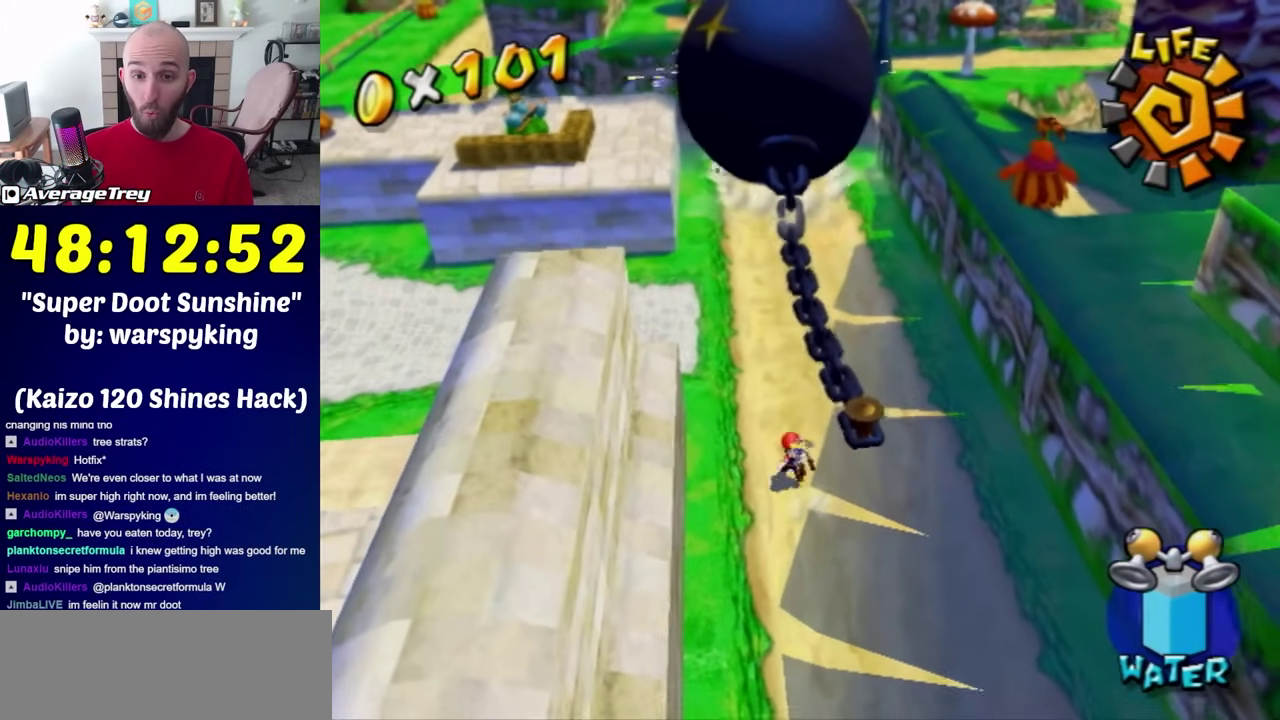
{"dt_ms": 500, "buttons": [], "left_stick": "up-left", "right_stick": "left", "events": [[100, "right_stick", "center"], [167, "left_stick", "up-left"], [383, "right_stick", "left"]]}